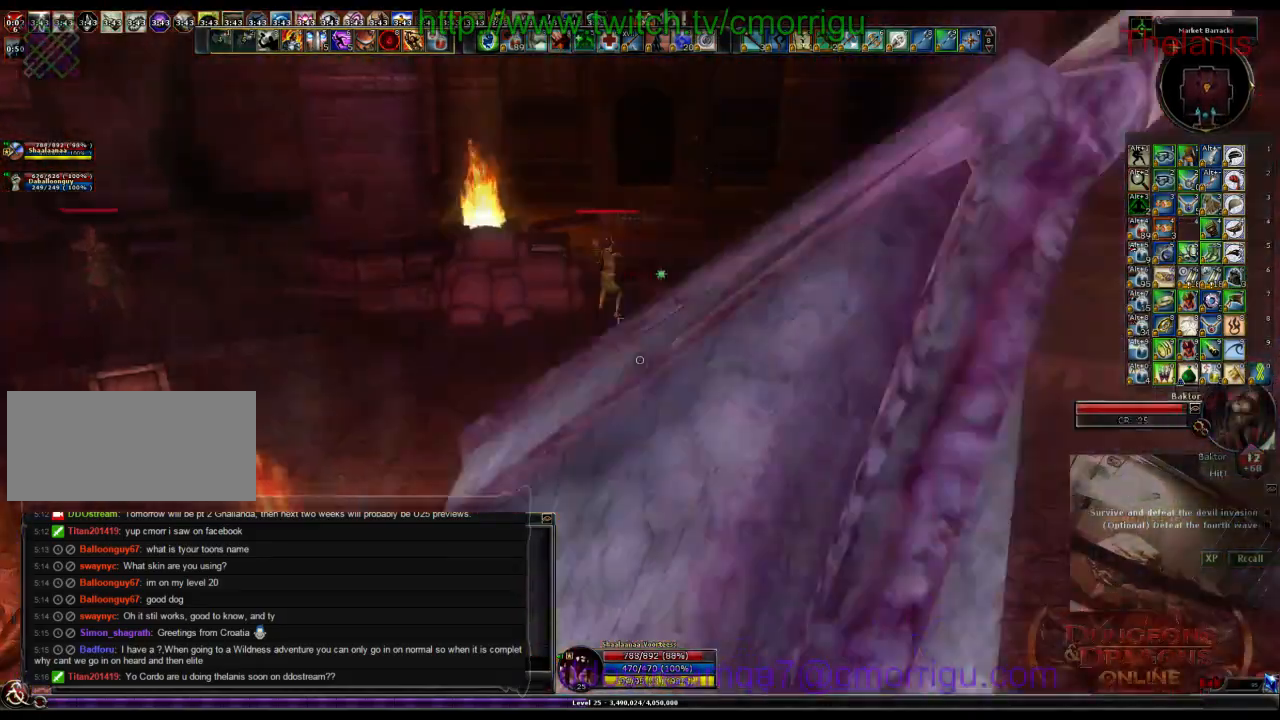
Gameplay with keyboard; each line is a JSON object with the keys held at the frame after it. "events" lists presses ("down") and releases ("up") of ".", "/", "0", "1", "2", "3", "4", "5", "6", "7", "8", "9", "a", "b", "backslash", "backspace", "c", "caps_lock", "comma", "ctrl_l", "ctrl_r", "d", "e", "equals", "escape", "f", "f1", "f10", "f11", "f12", "f2", "f3", "f4", "f5", "f6", "f7", "f8", "f9", "g", "h", "i", "j", "k", "l", "lbracket", "m", "minus", "n", "o", "p", "q", "quote", "r", "rbracket", "return", "s", "semicolon", "shift_l", "shift_r", "space", "t", "tab", "tilde", "u", "v", "w", "x", "y" and "z" between this image and that frame as [ms after this image, input, new state], when the widget could be followed in between. No other keys are recorded. Mouse input is not recorded.
{"keys": ["w"], "events": []}
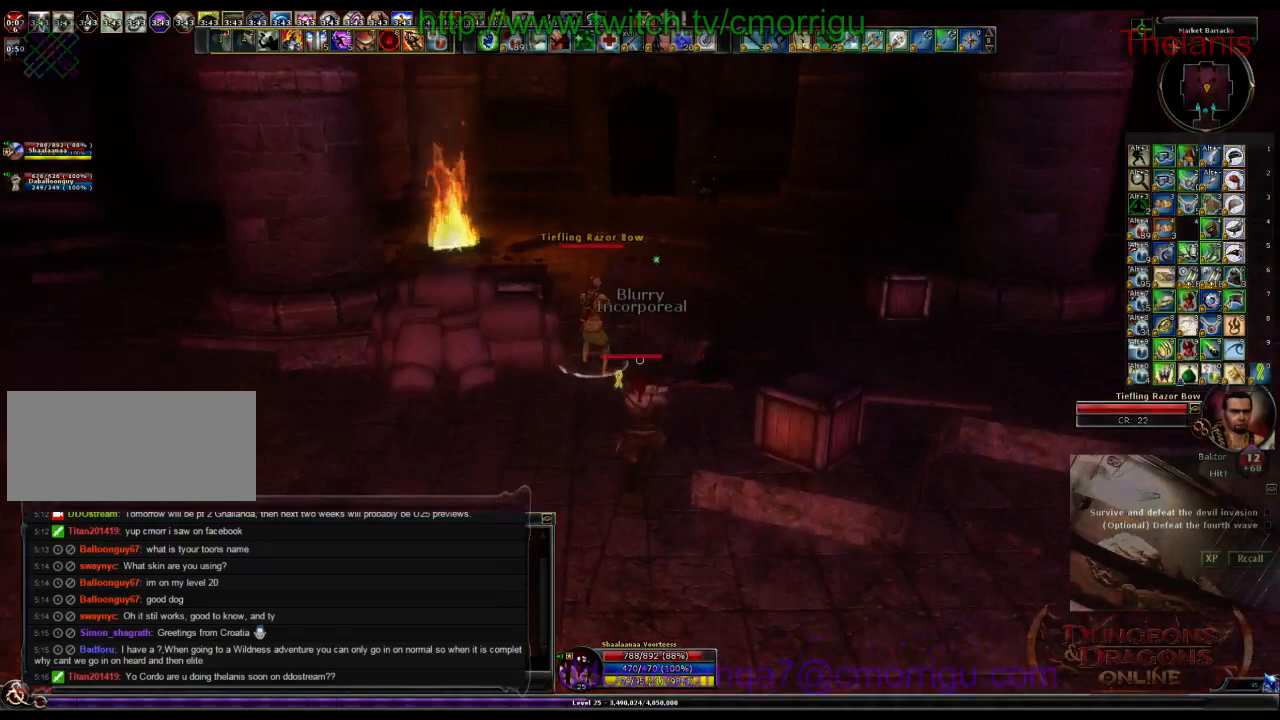
{"keys": [], "events": [[200, "1", "down"], [333, "w", "up"], [400, "1", "up"]]}
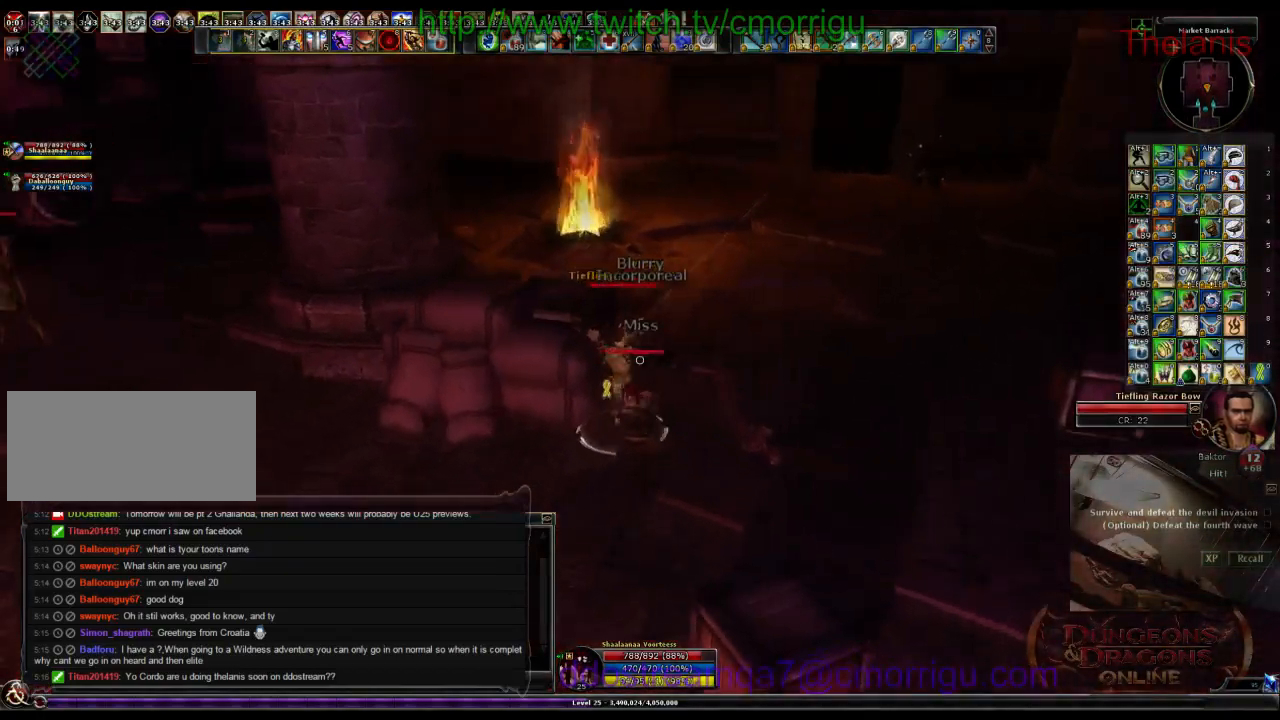
{"keys": [], "events": [[200, "2", "down"], [367, "2", "up"]]}
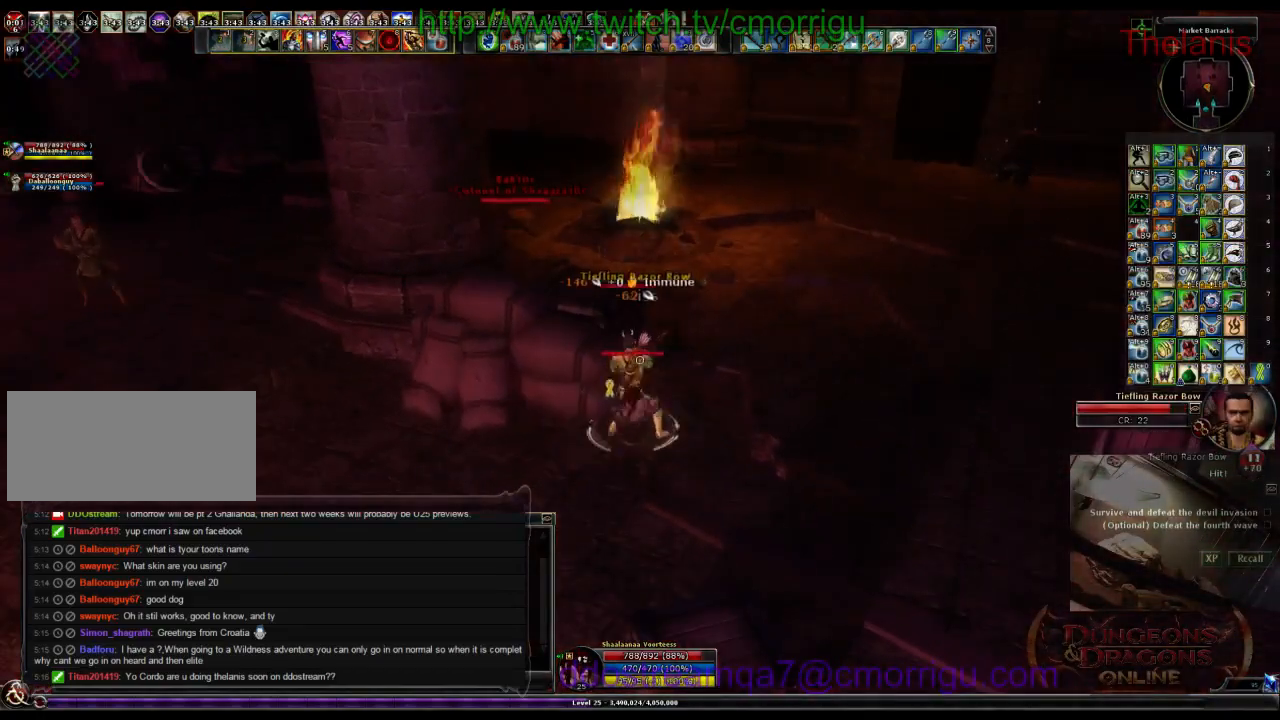
{"keys": [], "events": []}
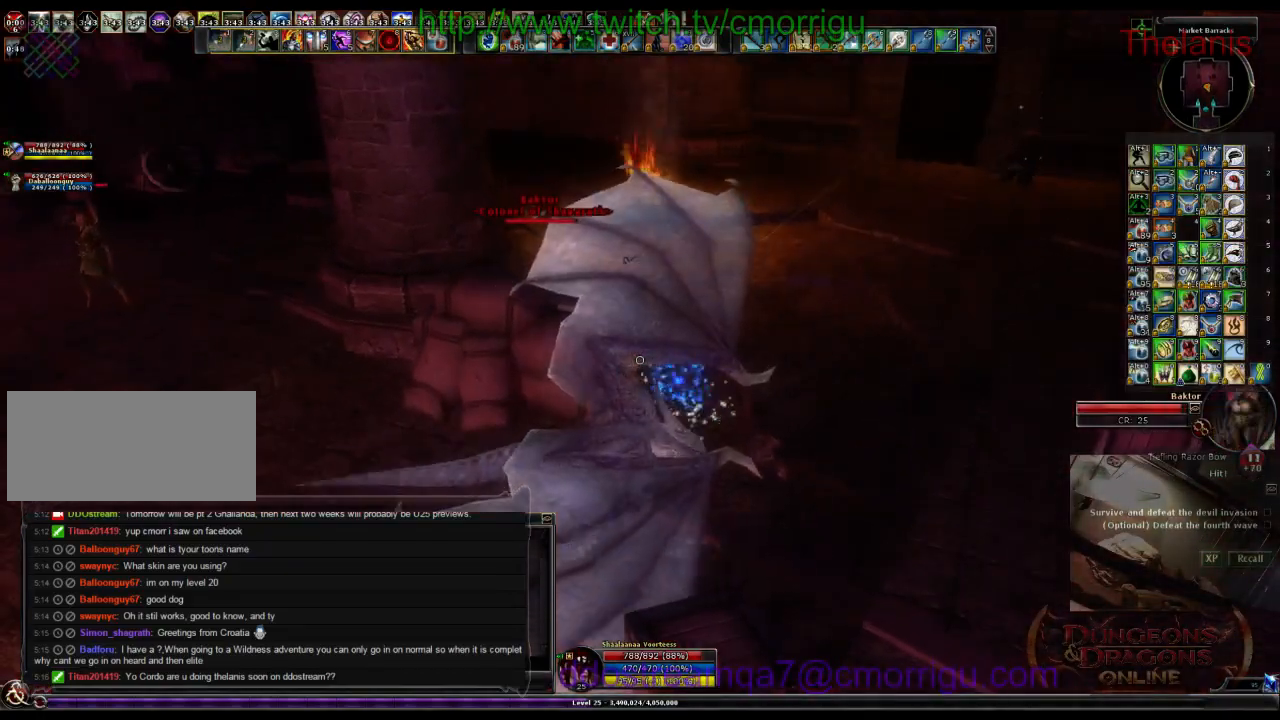
{"keys": [], "events": [[233, "d", "down"], [433, "d", "up"]]}
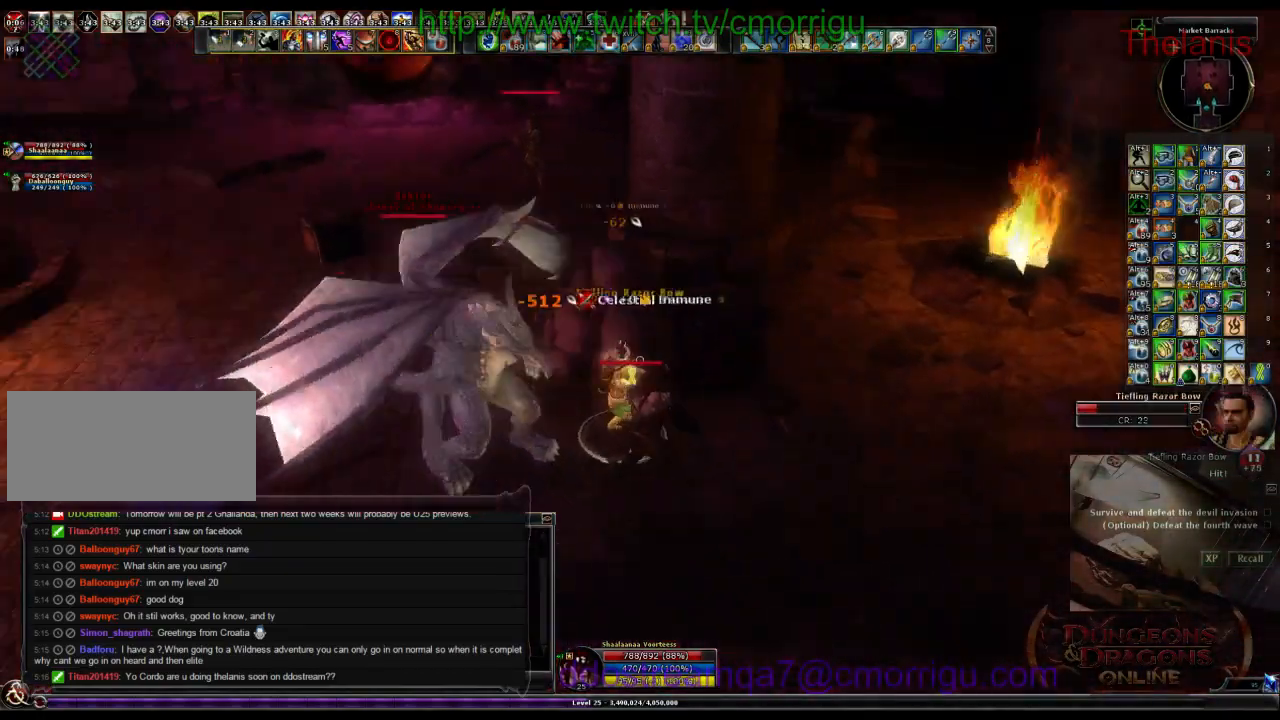
{"keys": [], "events": []}
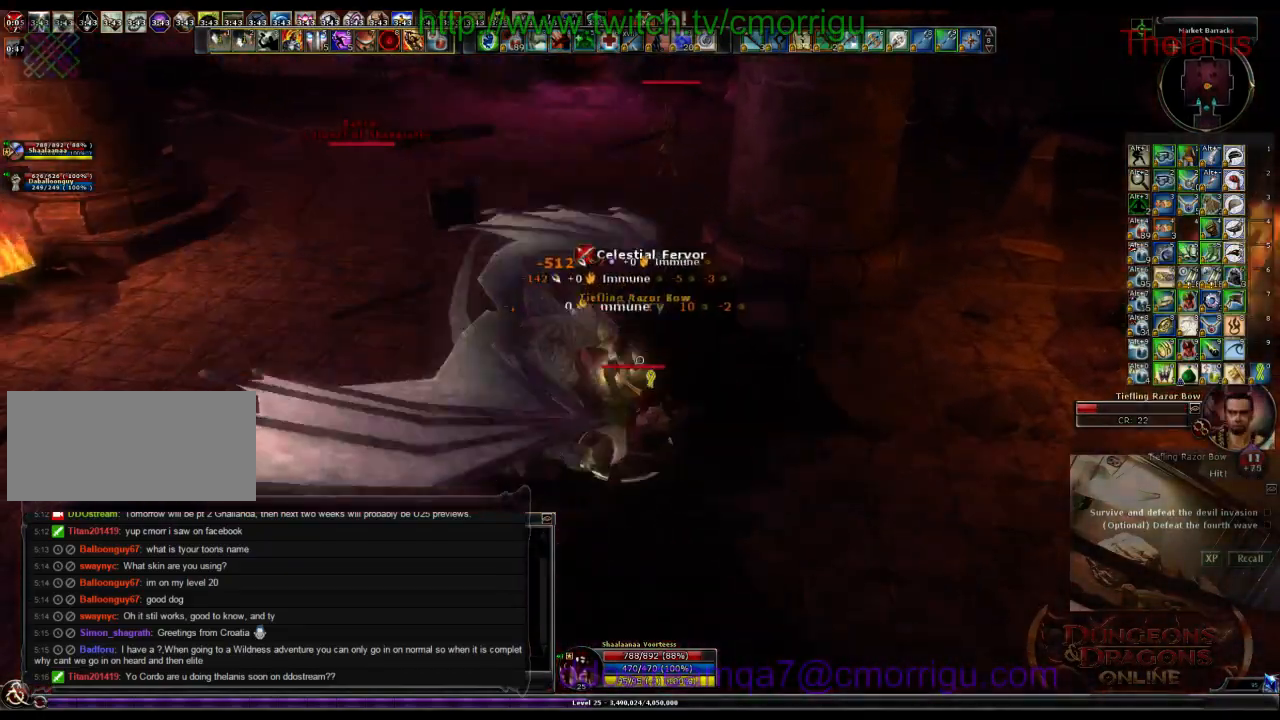
{"keys": ["a", "w"], "events": [[67, "a", "down"], [133, "w", "down"]]}
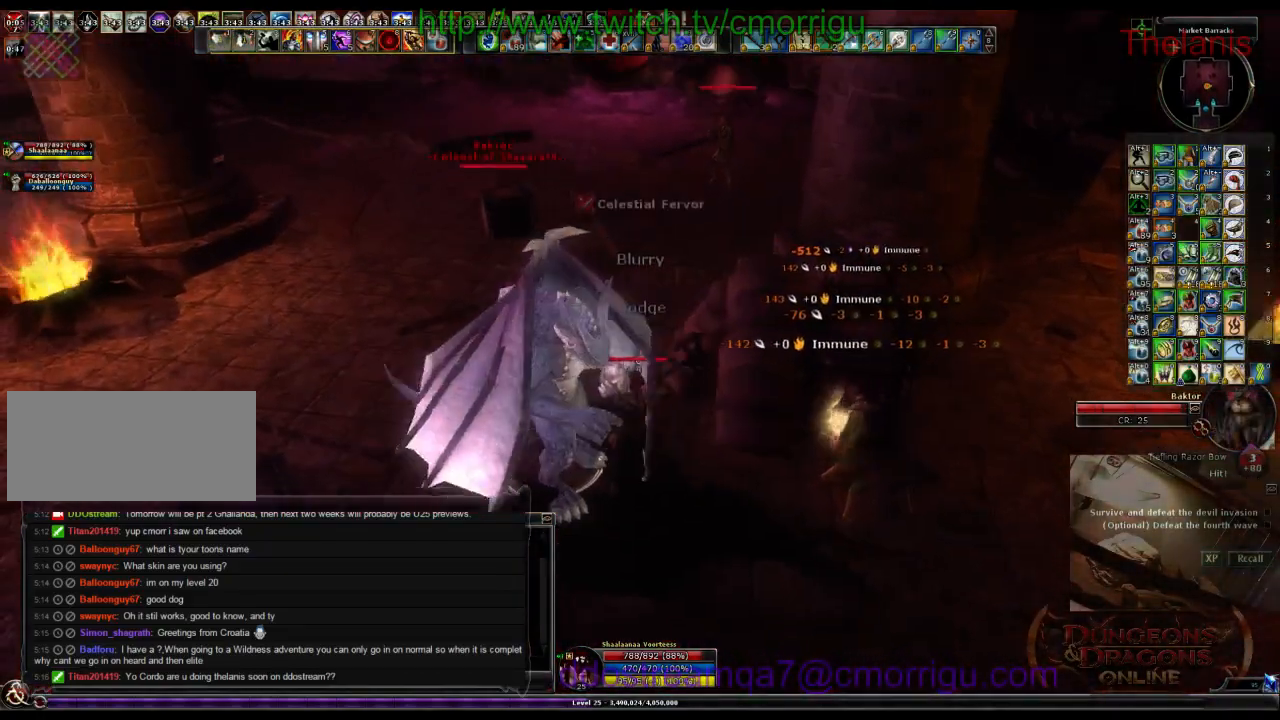
{"keys": ["w"], "events": [[467, "a", "up"]]}
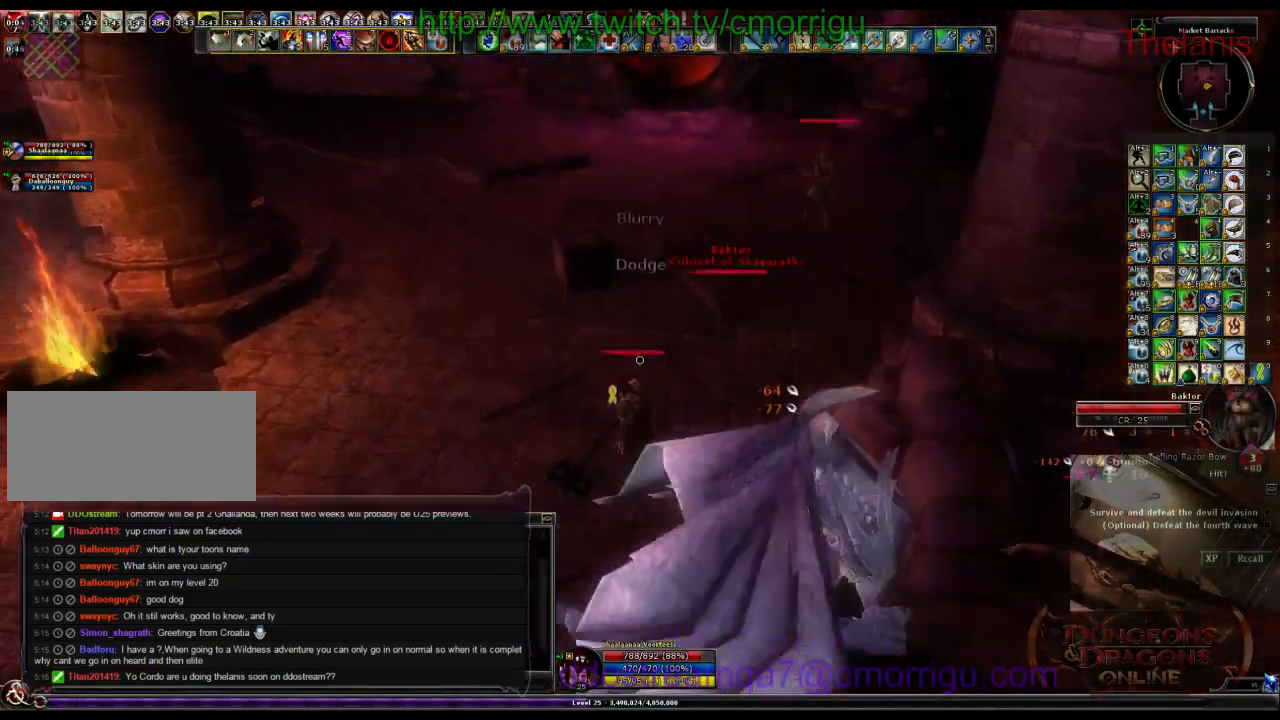
{"keys": ["w"], "events": []}
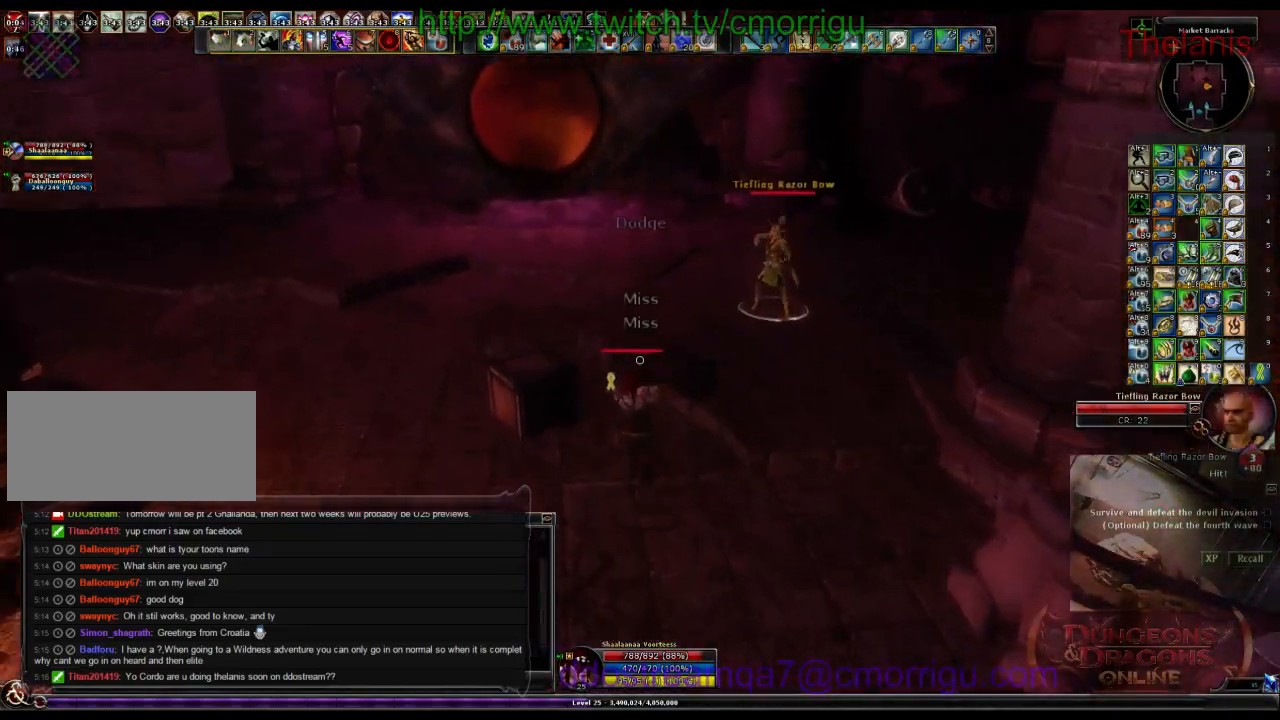
{"keys": ["1", "w"], "events": [[433, "1", "down"]]}
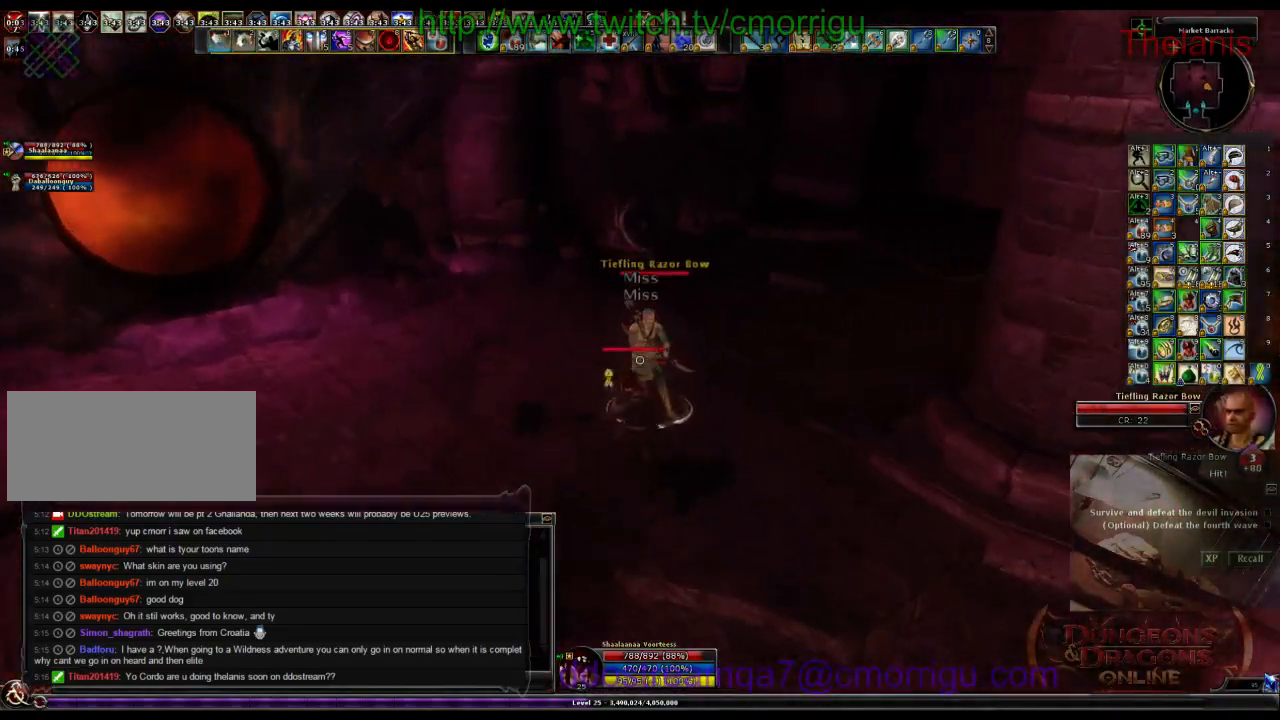
{"keys": ["2"], "events": [[67, "a", "down"], [67, "w", "up"], [100, "1", "up"], [267, "a", "up"], [400, "2", "down"]]}
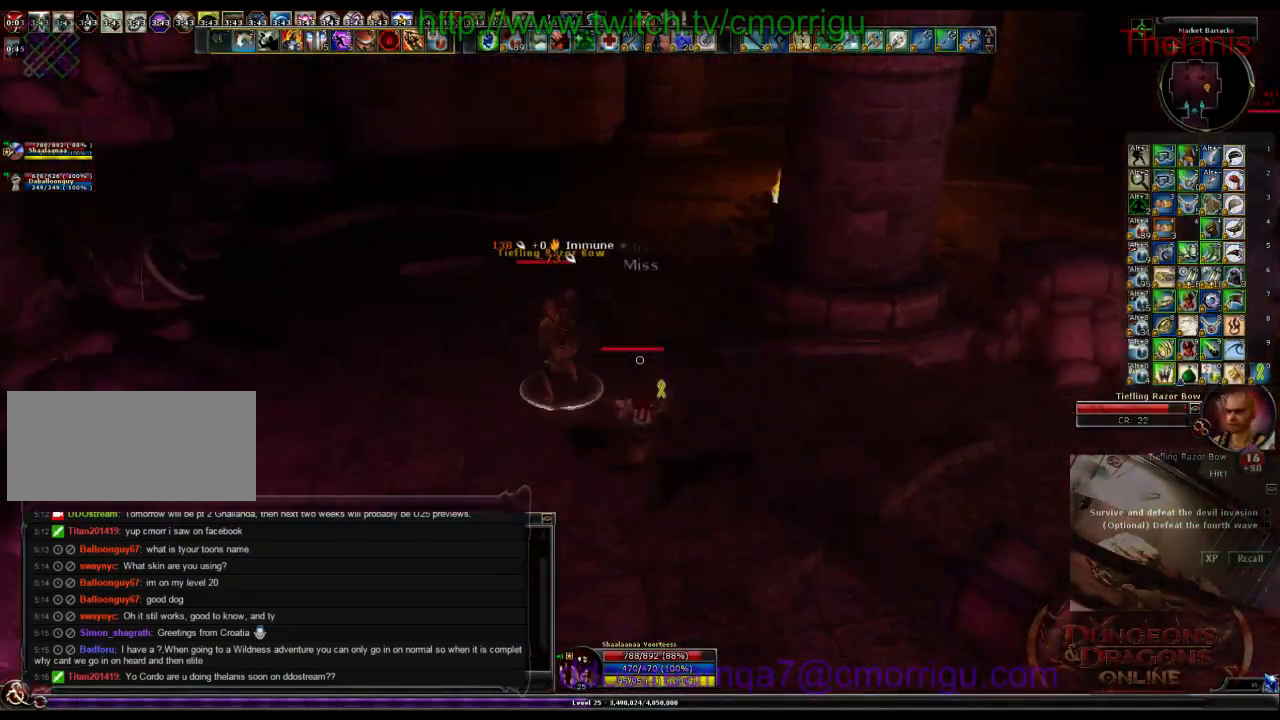
{"keys": ["a", "w"], "events": [[100, "2", "up"], [233, "a", "down"], [233, "w", "down"]]}
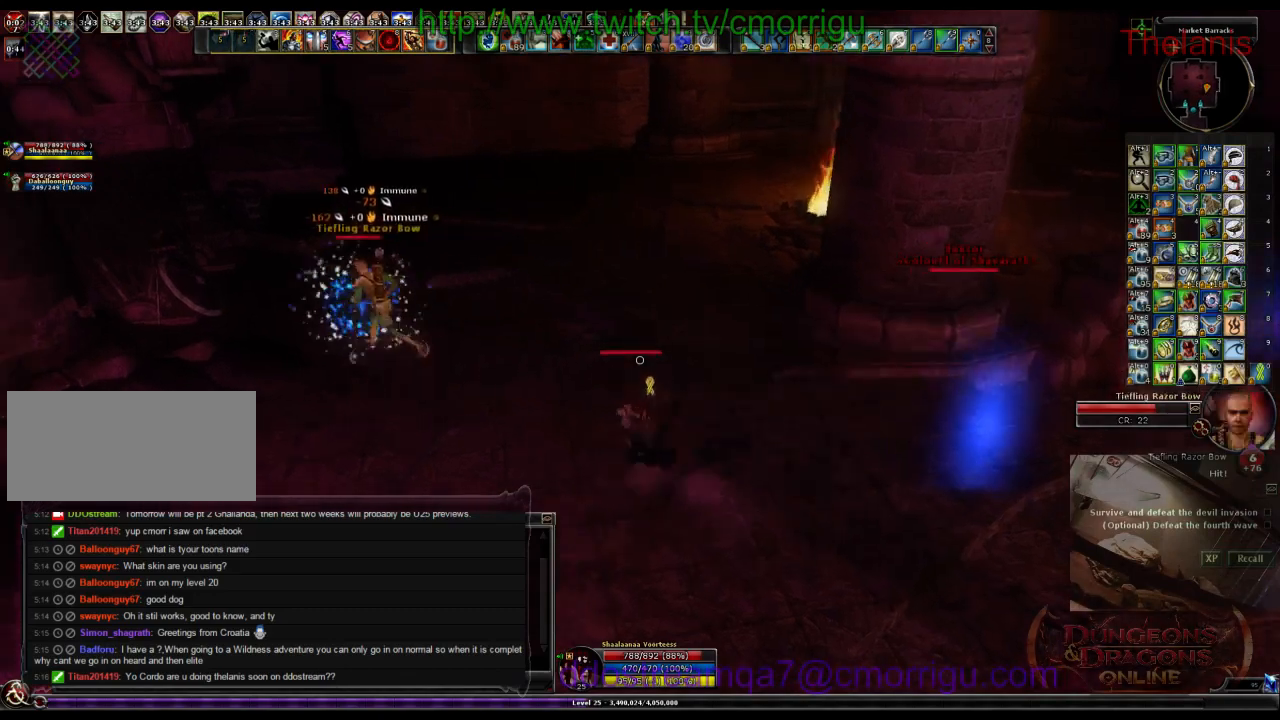
{"keys": ["w"], "events": [[433, "a", "up"]]}
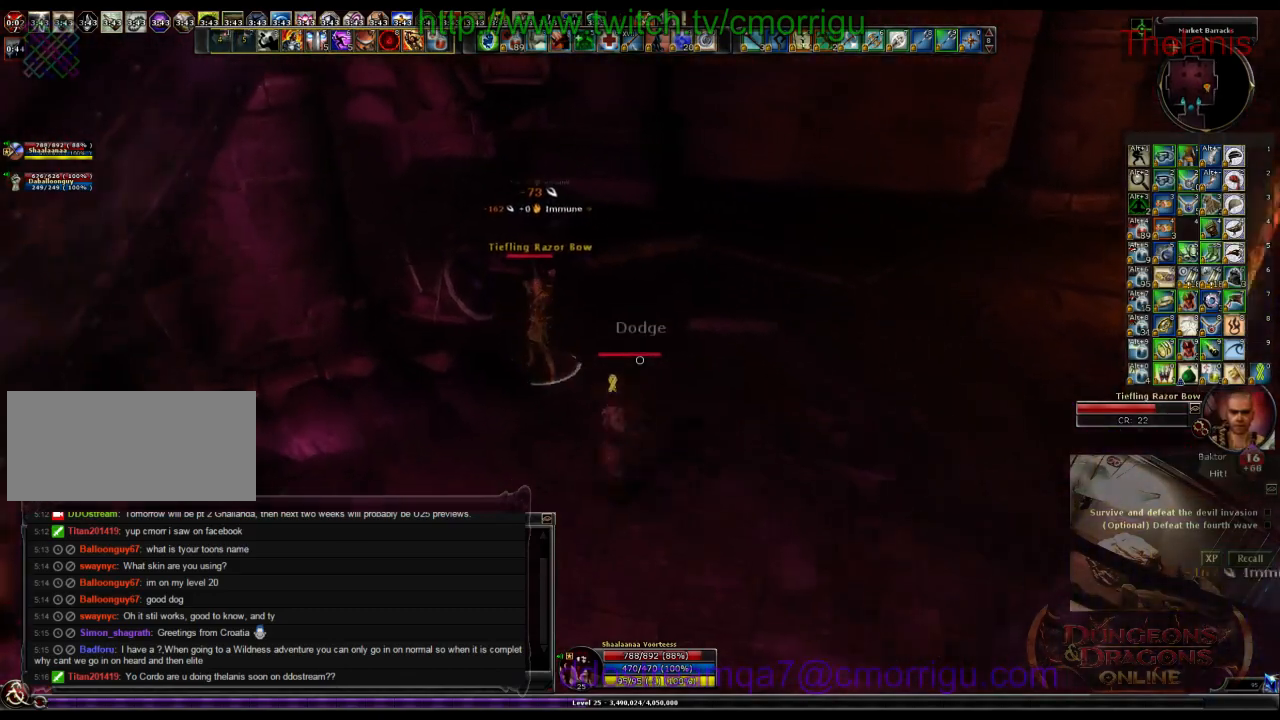
{"keys": [], "events": [[100, "w", "up"]]}
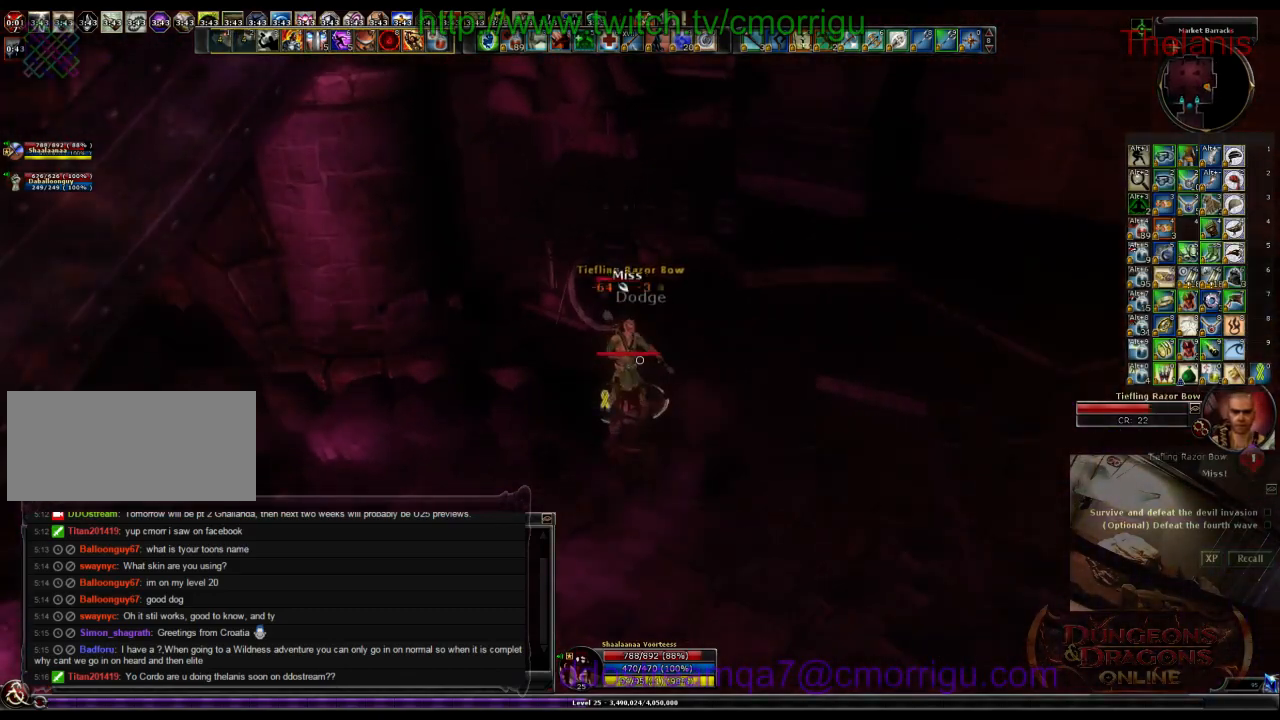
{"keys": [], "events": []}
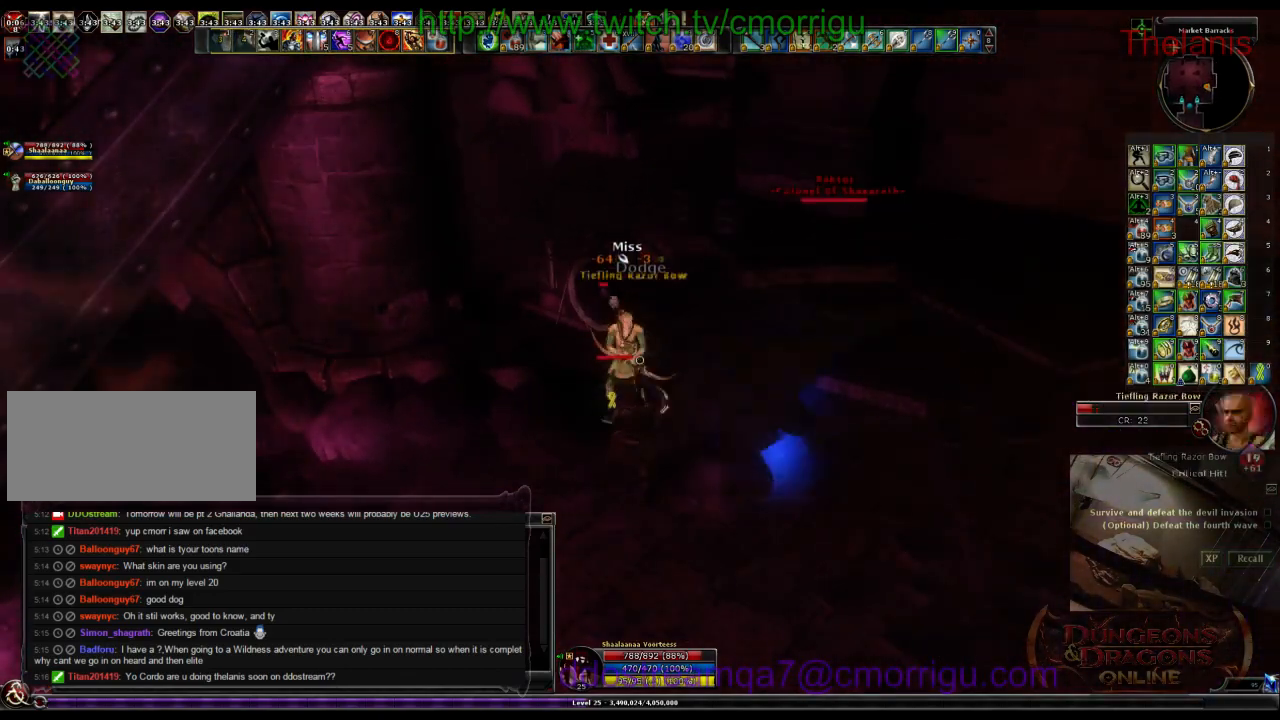
{"keys": [], "events": []}
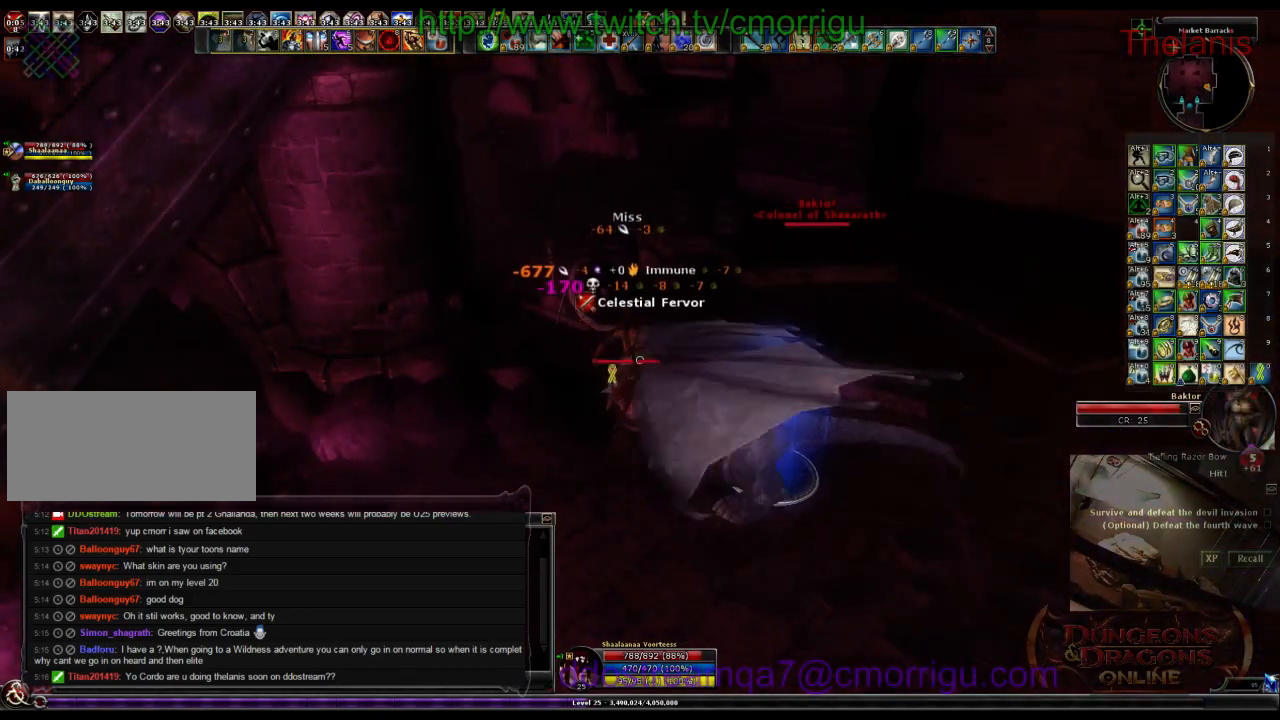
{"keys": ["1"], "events": [[467, "1", "down"]]}
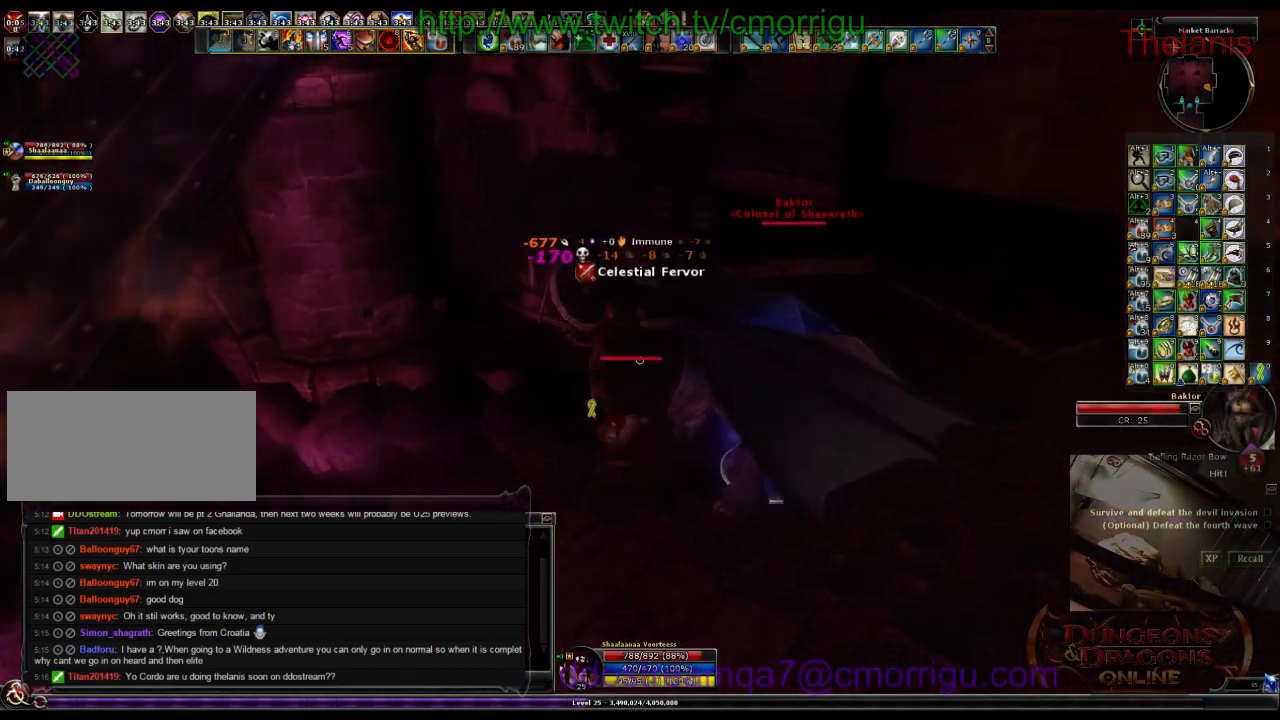
{"keys": [], "events": [[200, "1", "up"]]}
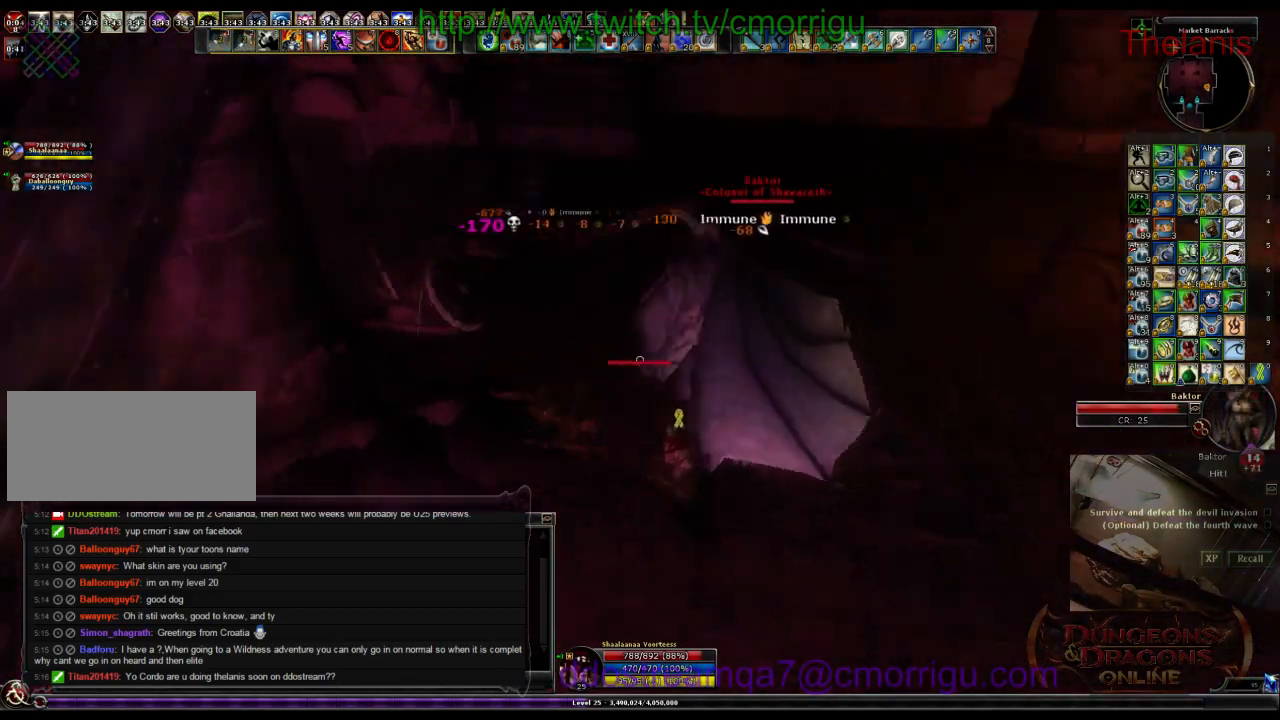
{"keys": [], "events": [[33, "2", "down"], [200, "2", "up"]]}
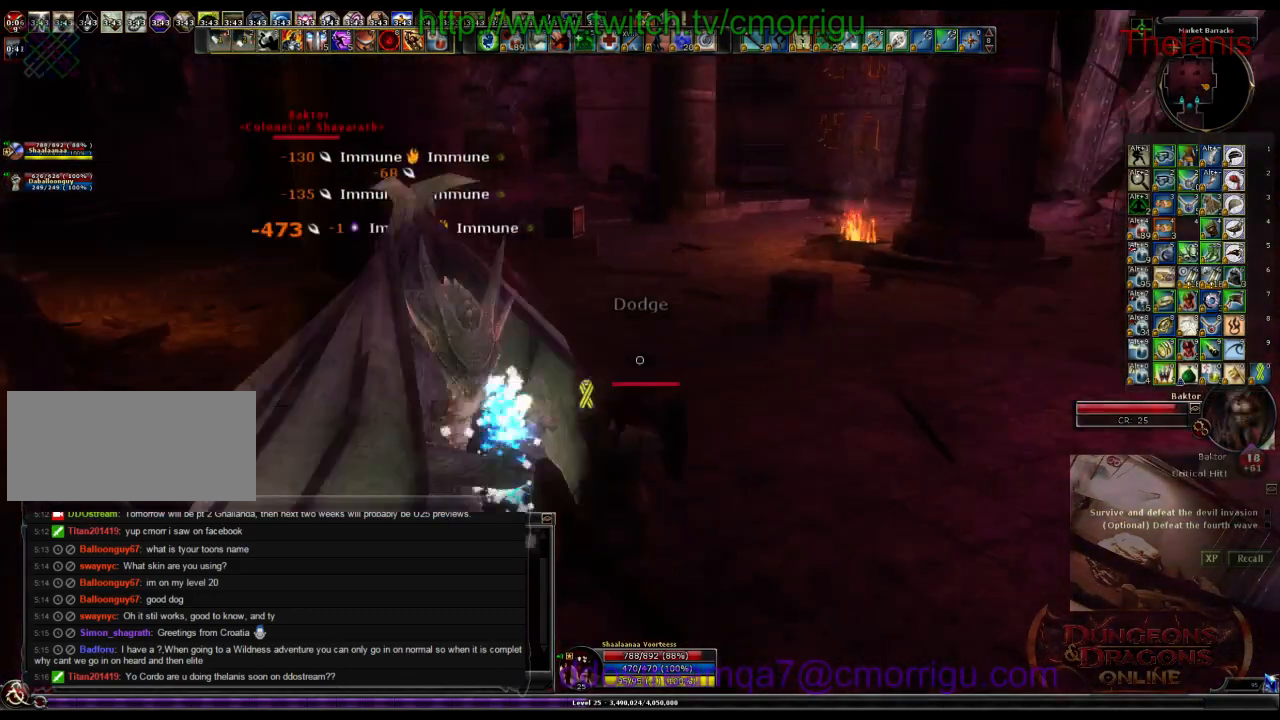
{"keys": [], "events": []}
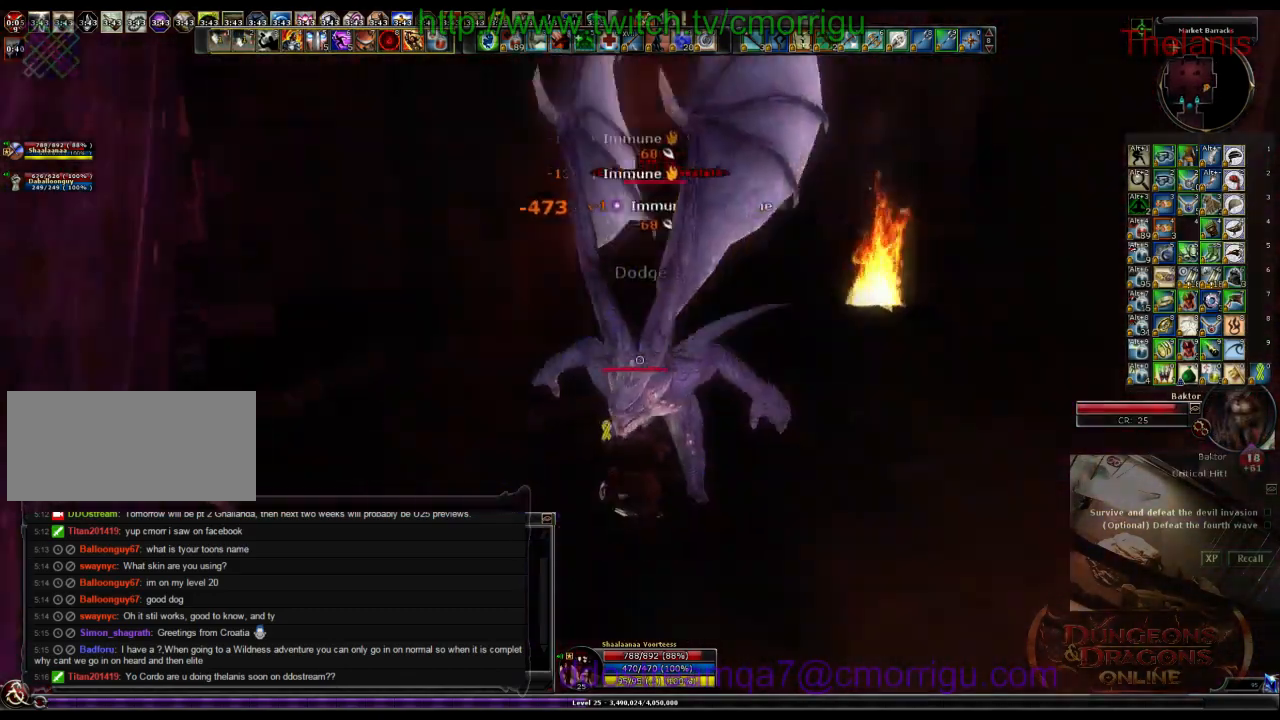
{"keys": [], "events": [[133, "d", "down"], [333, "d", "up"]]}